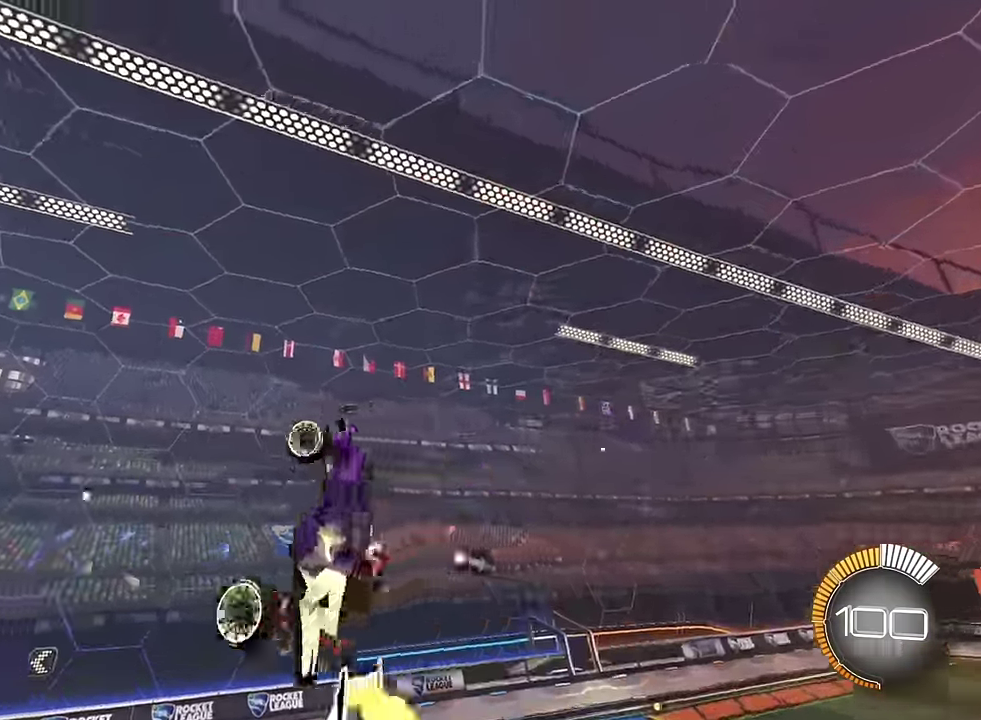
Gameplay with a controller (PlayStation layout); each line is a JSON object with the inputs held at the frame after it. "events" lists button and stick changes between this image and that frame as [ms after this image, input, new state], when the widget could be followed in between. This overlay highlights the sticks when they move; stick clicks (L3 R3) are not distinguishable. Not read: L3 R3.
{"buttons": ["SQUARE", "L1"], "left_stick": "up", "right_stick": "center", "events": [[33, "left_stick", "down-left"], [66, "SQUARE", "down"], [300, "left_stick", "left"], [400, "left_stick", "up"]]}
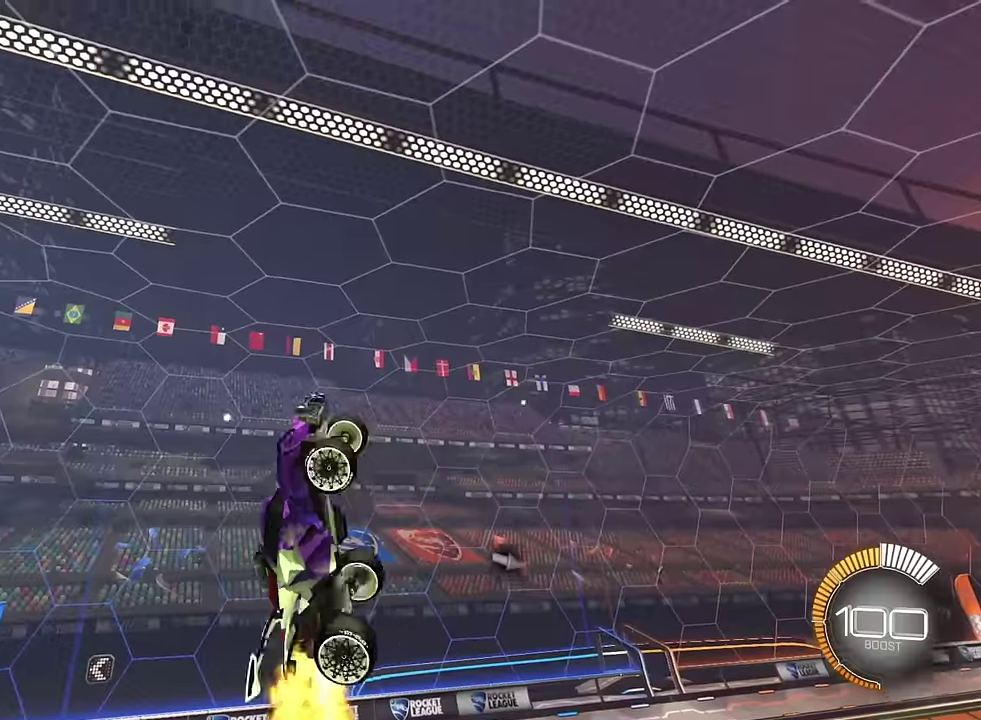
{"buttons": ["L1"], "left_stick": "down-right", "right_stick": "center", "events": [[34, "left_stick", "up-right"], [234, "left_stick", "right"], [267, "SQUARE", "up"], [300, "left_stick", "down-right"]]}
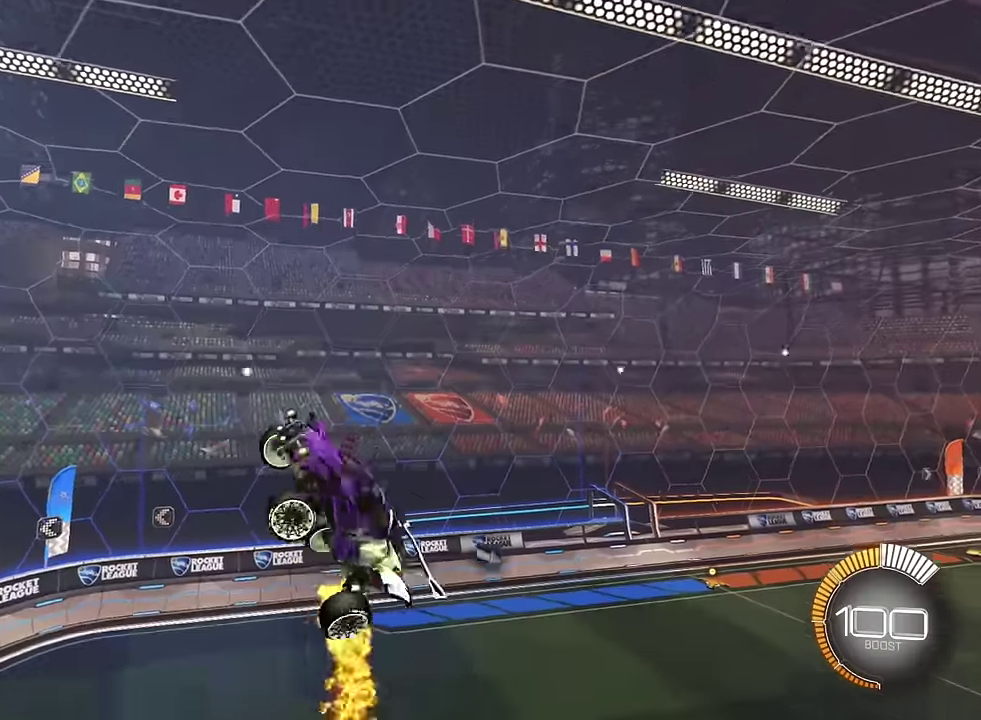
{"buttons": ["SQUARE", "L1"], "left_stick": "down-left", "right_stick": "center", "events": [[100, "SQUARE", "down"], [200, "left_stick", "up-right"], [333, "left_stick", "up-left"], [400, "left_stick", "left"], [467, "left_stick", "down-left"]]}
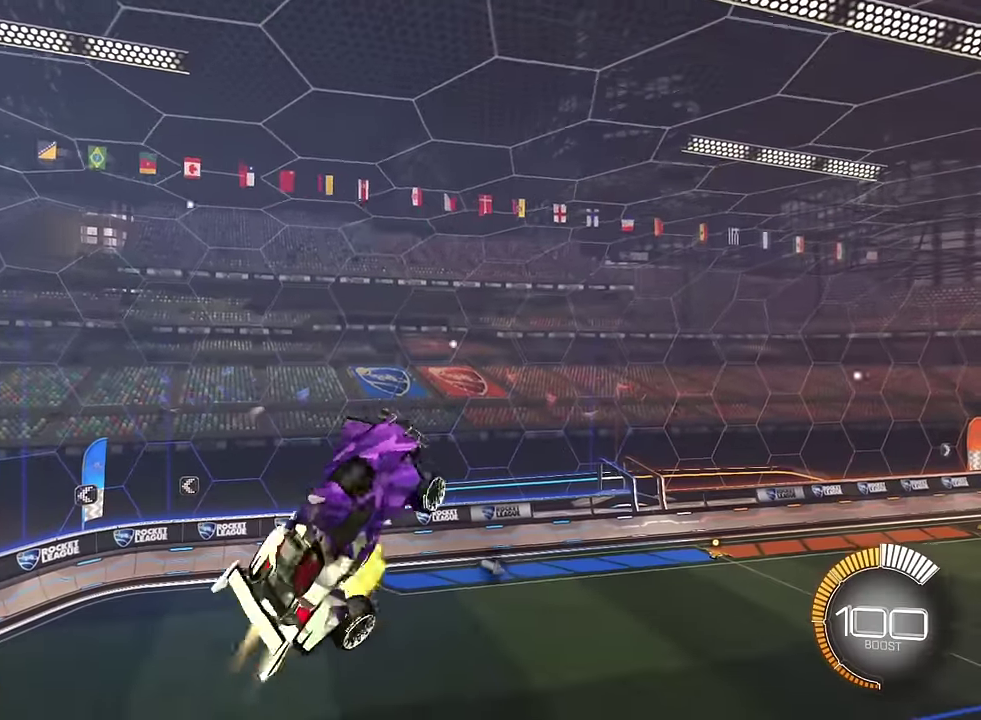
{"buttons": ["SQUARE", "L1"], "left_stick": "right", "right_stick": "center", "events": [[100, "left_stick", "down"], [434, "left_stick", "right"]]}
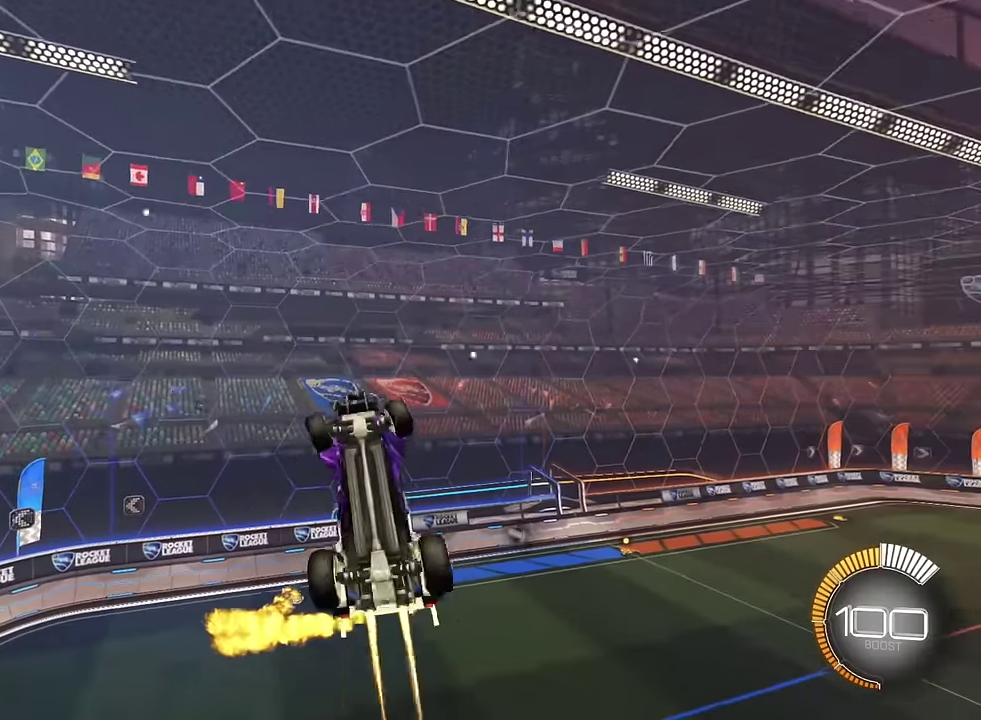
{"buttons": ["SQUARE"], "left_stick": "up-right", "right_stick": "center", "events": [[233, "left_stick", "up-right"], [333, "SQUARE", "up"], [400, "SQUARE", "down"], [467, "L1", "up"]]}
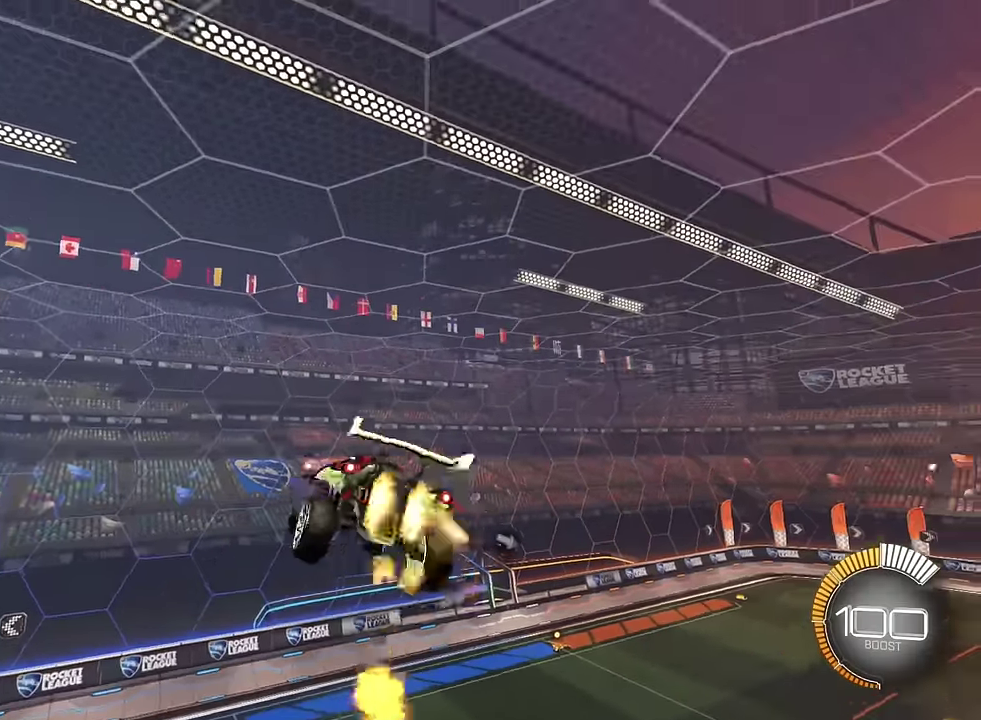
{"buttons": ["SQUARE", "L1"], "left_stick": "up", "right_stick": "center", "events": [[200, "L1", "down"], [334, "SQUARE", "up"], [501, "SQUARE", "down"], [501, "left_stick", "up"]]}
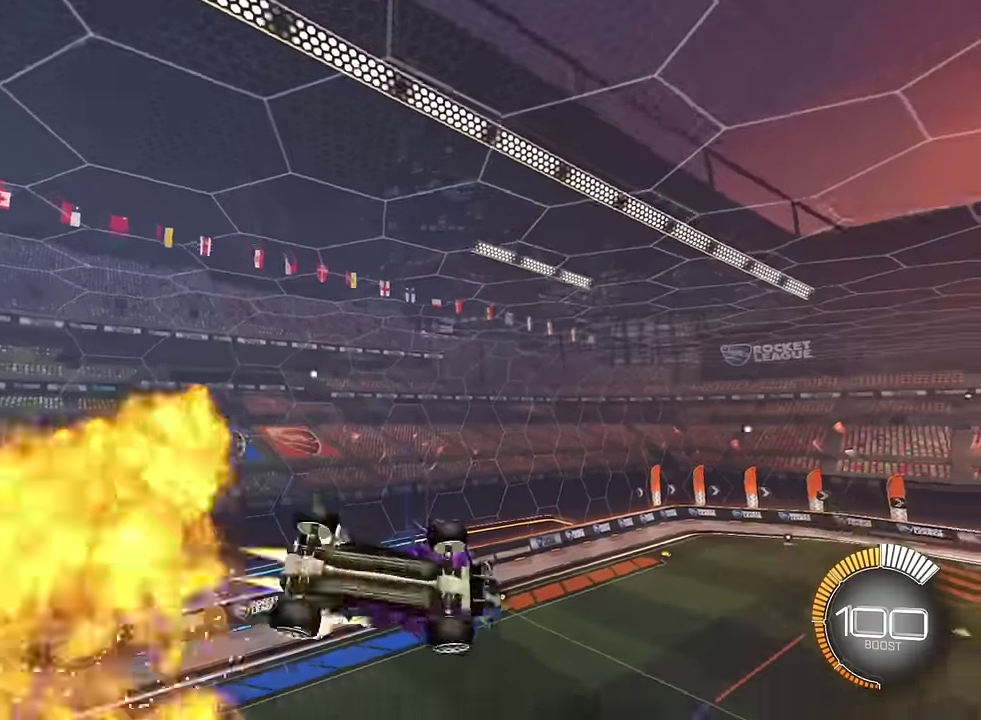
{"buttons": ["SQUARE", "L1"], "left_stick": "down", "right_stick": "center", "events": [[66, "left_stick", "up-left"], [233, "left_stick", "down"]]}
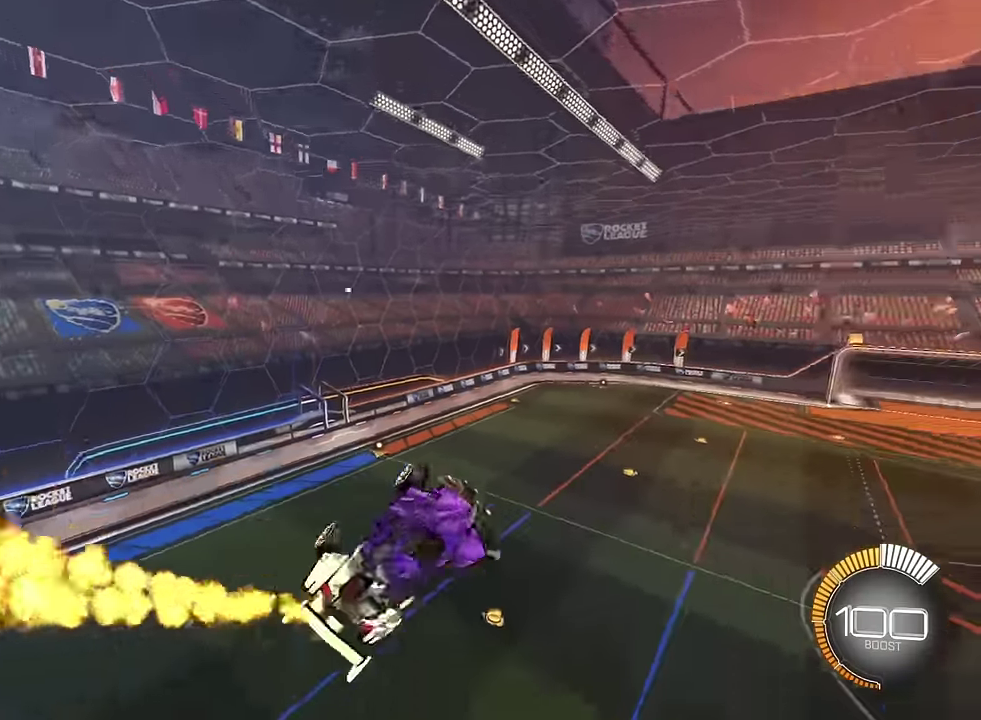
{"buttons": ["SQUARE", "L1"], "left_stick": "up-left", "right_stick": "center", "events": [[100, "left_stick", "down-right"], [300, "left_stick", "down"], [501, "left_stick", "up-left"]]}
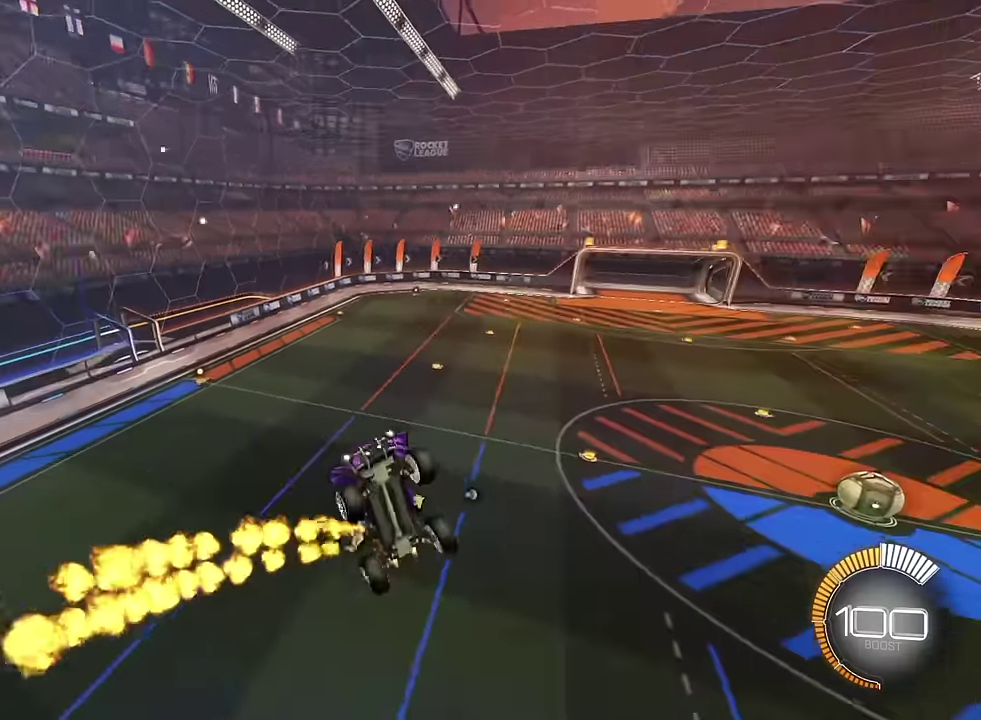
{"buttons": ["SQUARE", "L1"], "left_stick": "down-right", "right_stick": "center", "events": [[233, "left_stick", "up"], [367, "left_stick", "up-right"], [467, "left_stick", "down-right"]]}
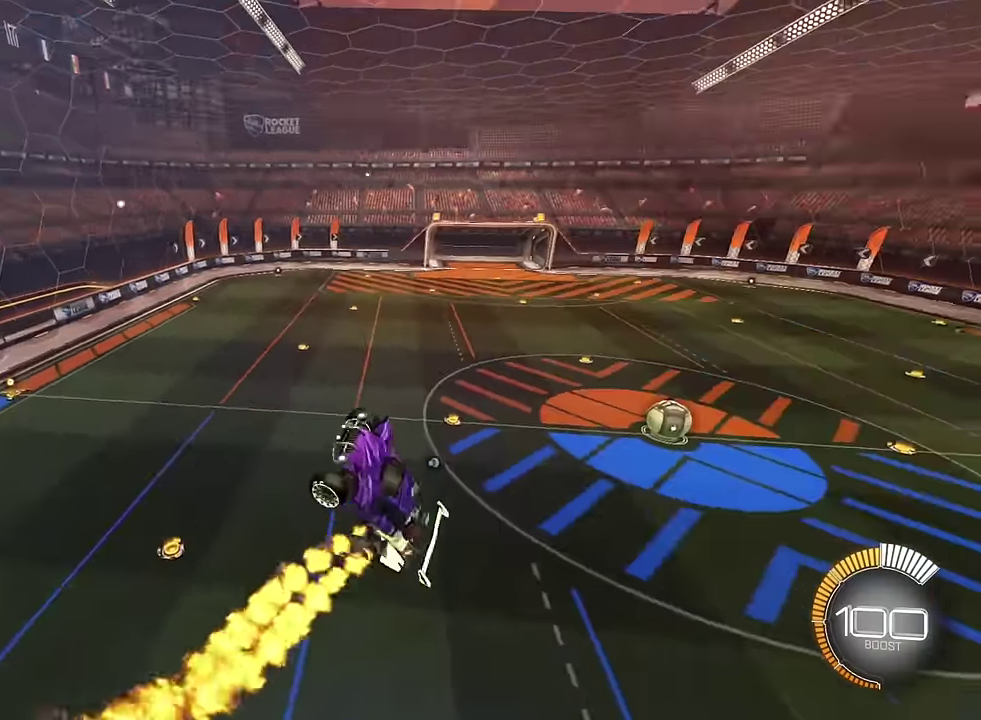
{"buttons": ["SQUARE", "L1"], "left_stick": "up-right", "right_stick": "center", "events": [[200, "left_stick", "up-right"]]}
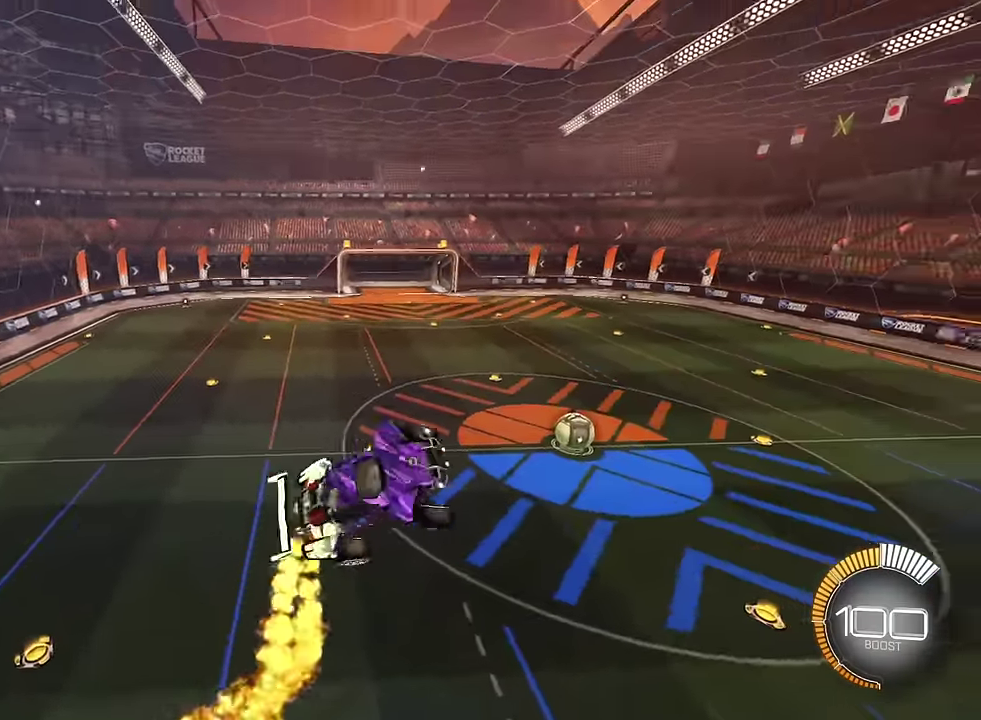
{"buttons": [], "left_stick": "up-right", "right_stick": "center", "events": [[100, "left_stick", "down-right"], [166, "SQUARE", "up"], [367, "left_stick", "right"], [400, "L1", "up"], [467, "left_stick", "up-right"]]}
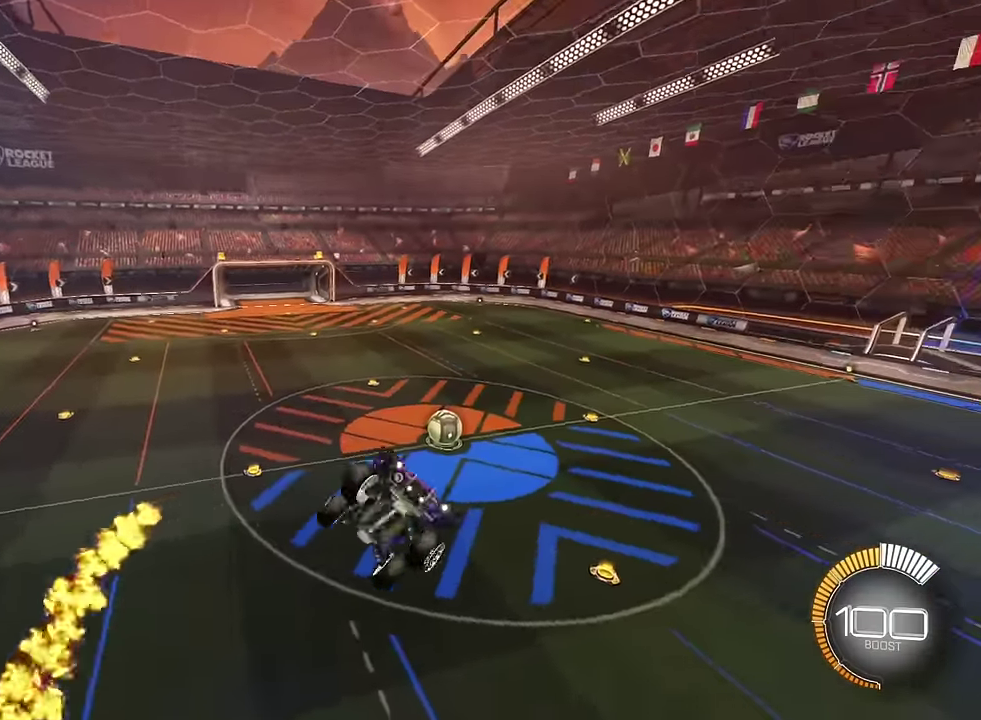
{"buttons": ["SQUARE", "L1"], "left_stick": "up-left", "right_stick": "center"}
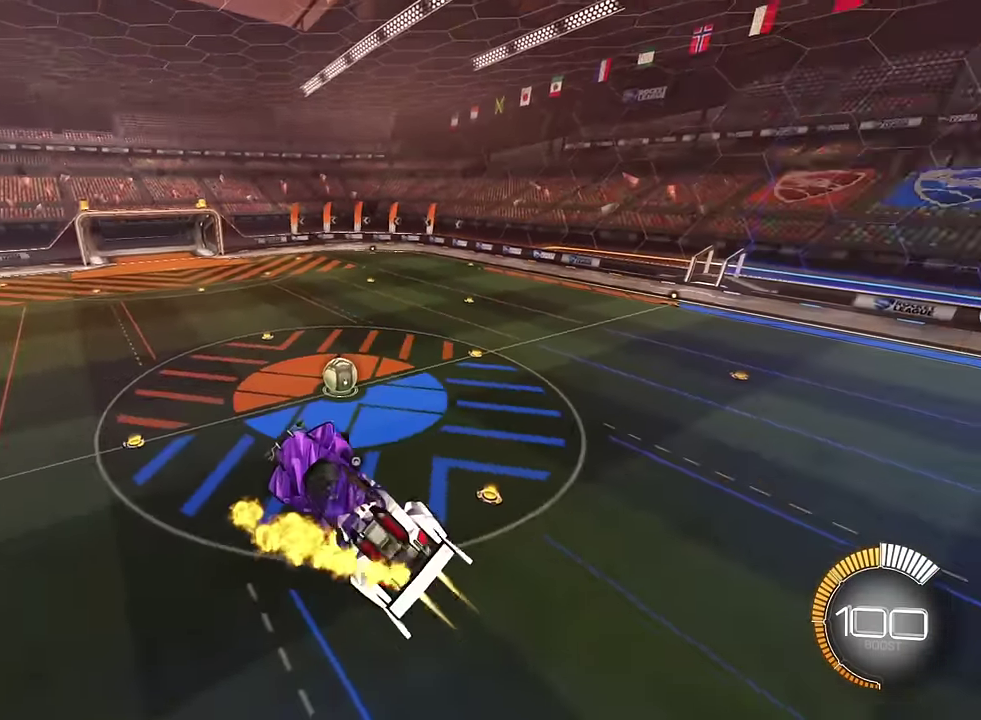
{"buttons": ["SQUARE", "L1"], "left_stick": "down-right", "right_stick": "center", "events": [[100, "left_stick", "up-right"], [433, "left_stick", "right"], [500, "left_stick", "down-right"]]}